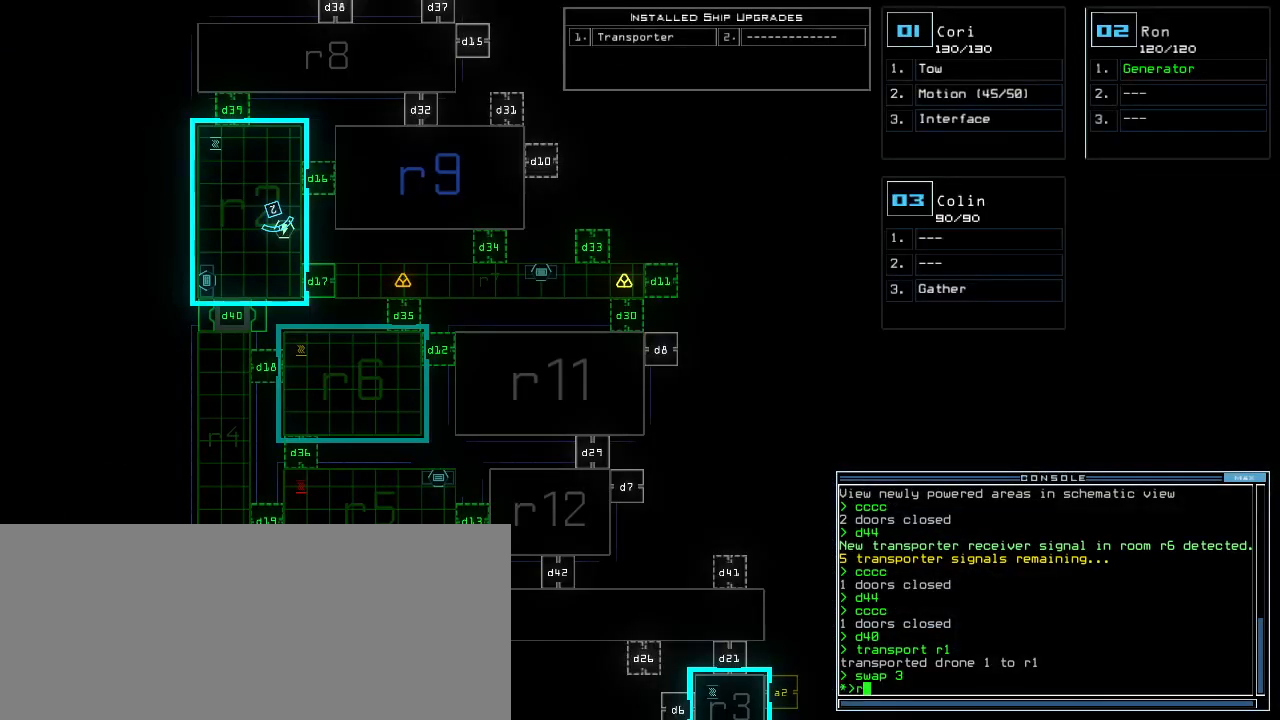
Gameplay with keyboard; each line is a JSON object with the keys held at the frame after it. "events" lists presses ("down") and releases ("up") of ".", "0", "1", "2", "3", "4", "5", "6", "7", "8", "9", "a", "b", "backspace", "c", "caps_lock", "comma", "ctrl_l", "ctrl_r", "d", "down", "e", "equals", "escape", "f", "f1", "g", "h", "i", "j", "k", "l", "left", "m", "minus", "n", "o", "p", "q", "quote", "r", "return", "right", "s", "semicolon", "shift_l", "shift_r", "space", "t", "tab", "tilde", "u", "up", "v", "w", "x", "y" and "z" between this image and that frame as [ms after this image, input, new state], when the widget could be followed in between. No other keys are recorded. Mouse input is not recorded.
{"keys": ["a", "r"], "events": [[100, "backspace", "down"], [180, "backspace", "up"], [220, "t", "down"], [300, "t", "up"], [420, "r", "down"], [500, "a", "down"]]}
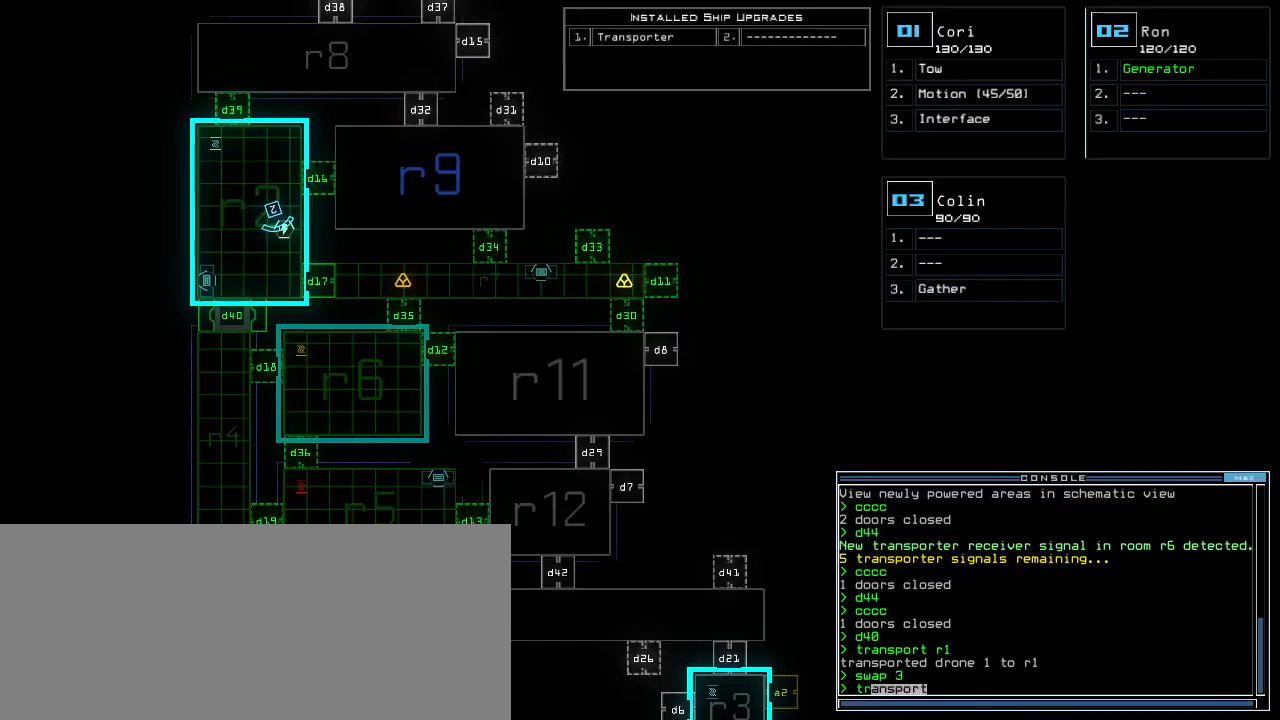
{"keys": [], "events": [[40, "n", "down"], [40, "r", "up"], [100, "a", "up"], [120, "space", "down"], [160, "n", "up"], [200, "space", "up"], [320, "3", "down"], [420, "3", "up"]]}
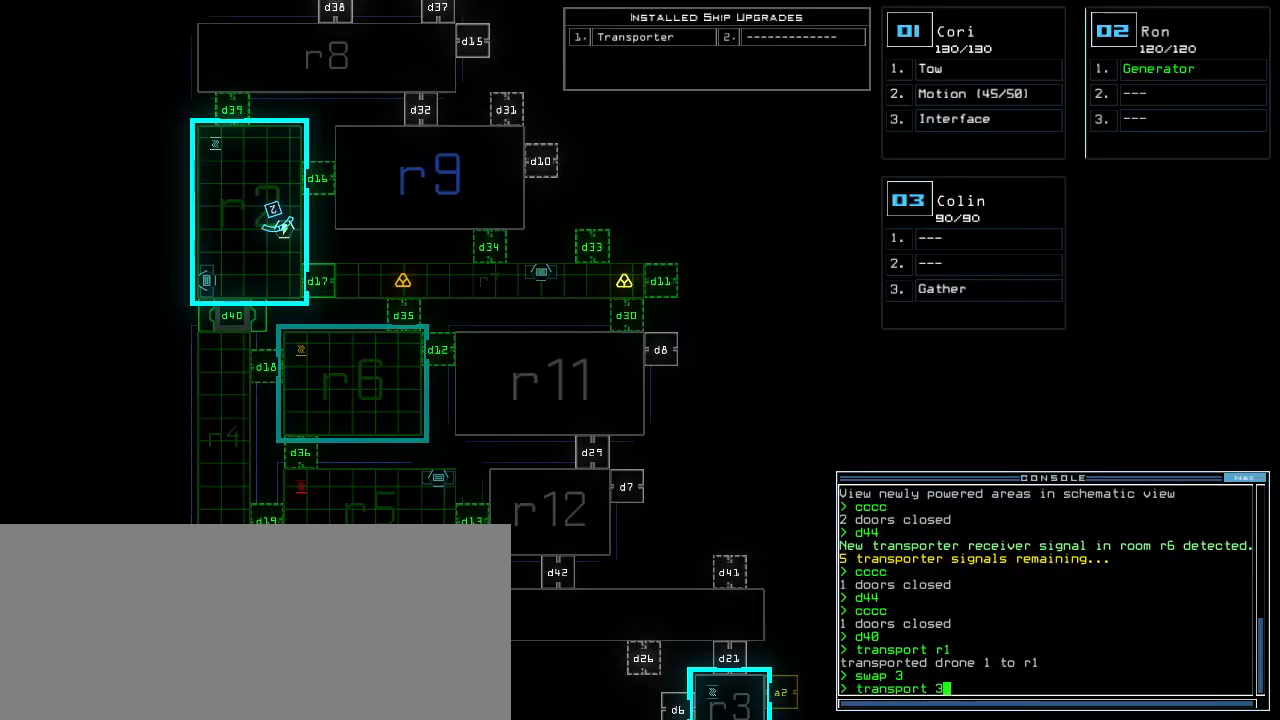
{"keys": [], "events": [[120, "space", "down"], [180, "space", "up"], [240, "r", "down"], [320, "r", "up"], [420, "2", "down"], [480, "2", "up"]]}
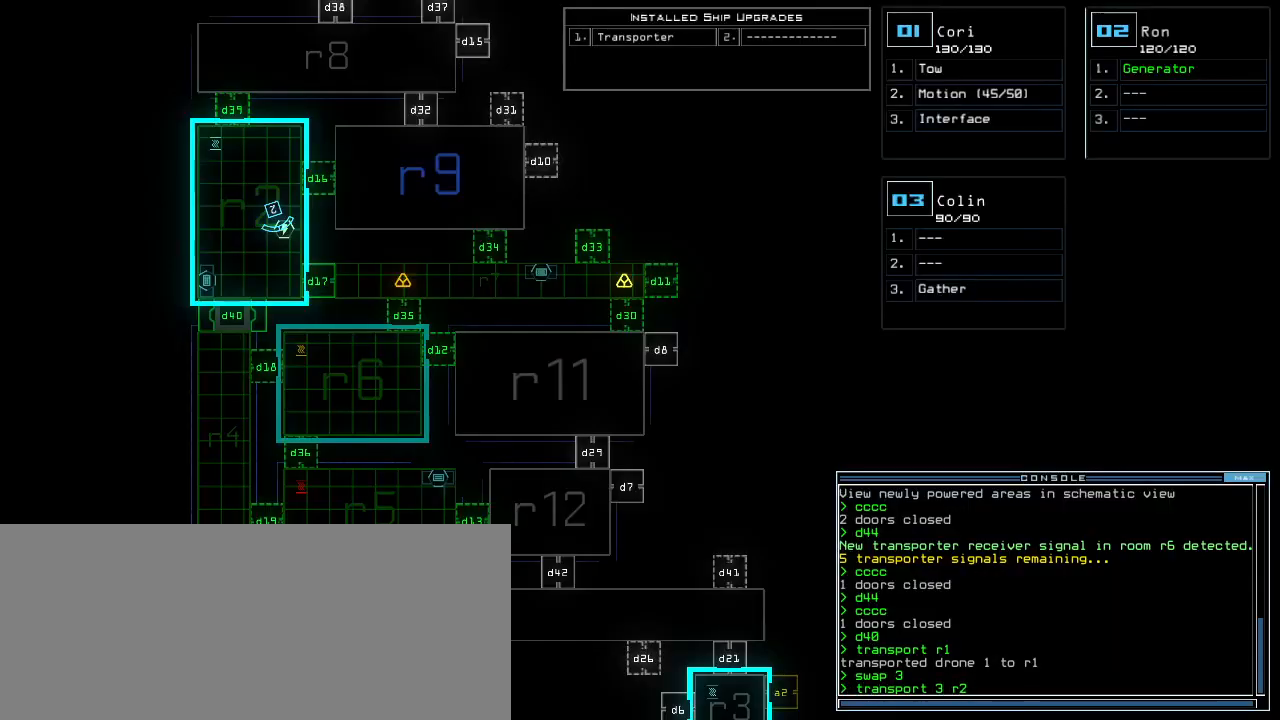
{"keys": [], "events": [[80, "return", "down"], [140, "return", "up"]]}
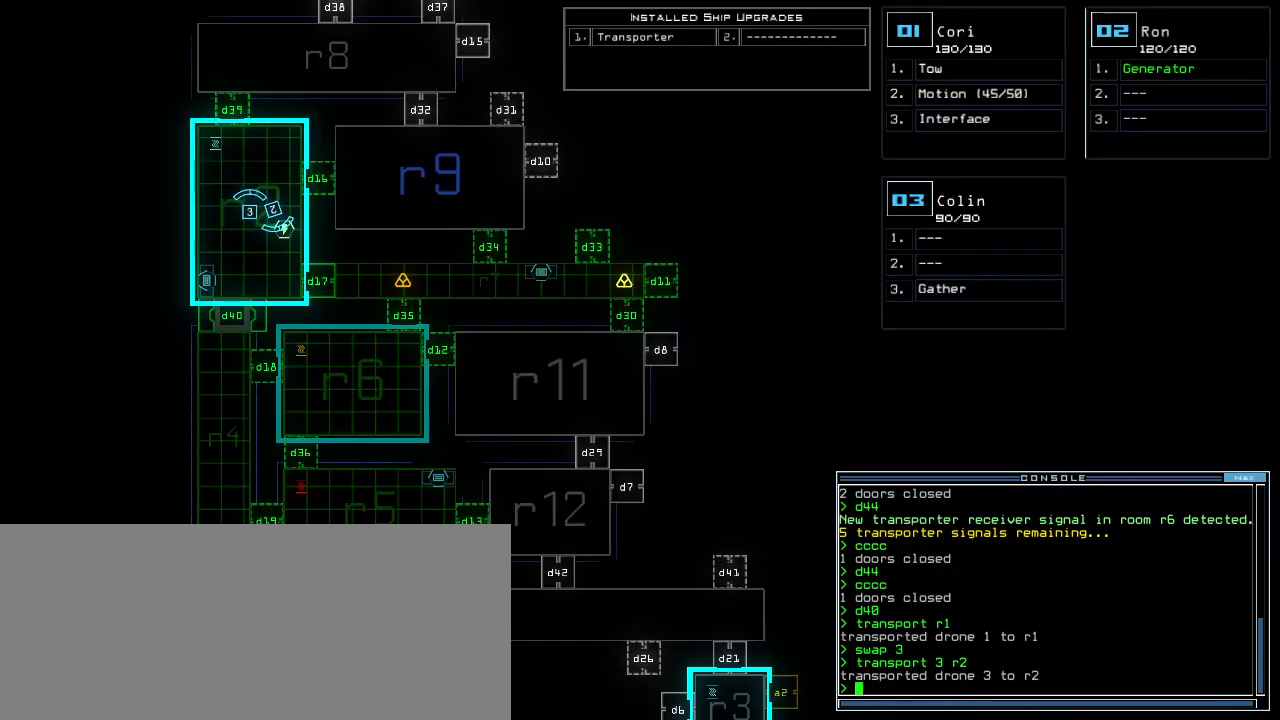
{"keys": ["left"], "events": [[140, "3", "down"], [160, "left", "down"], [200, "3", "up"]]}
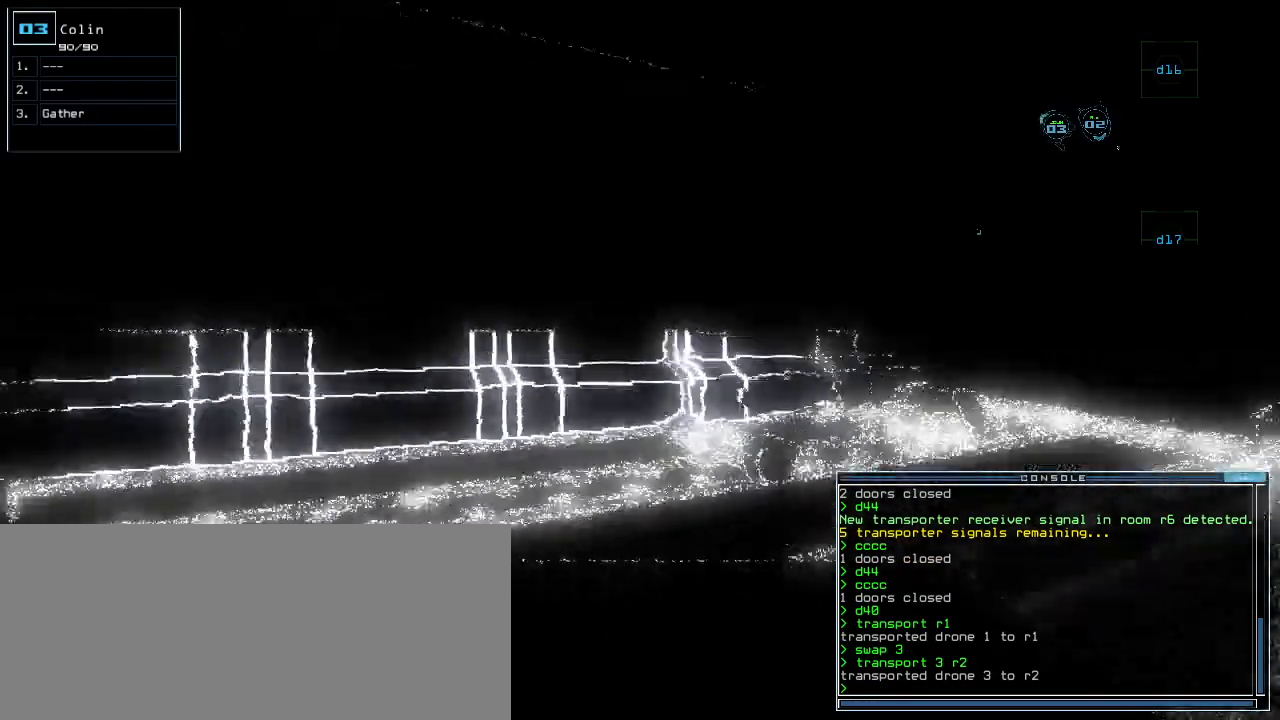
{"keys": ["left", "up"], "events": [[20, "up", "down"]]}